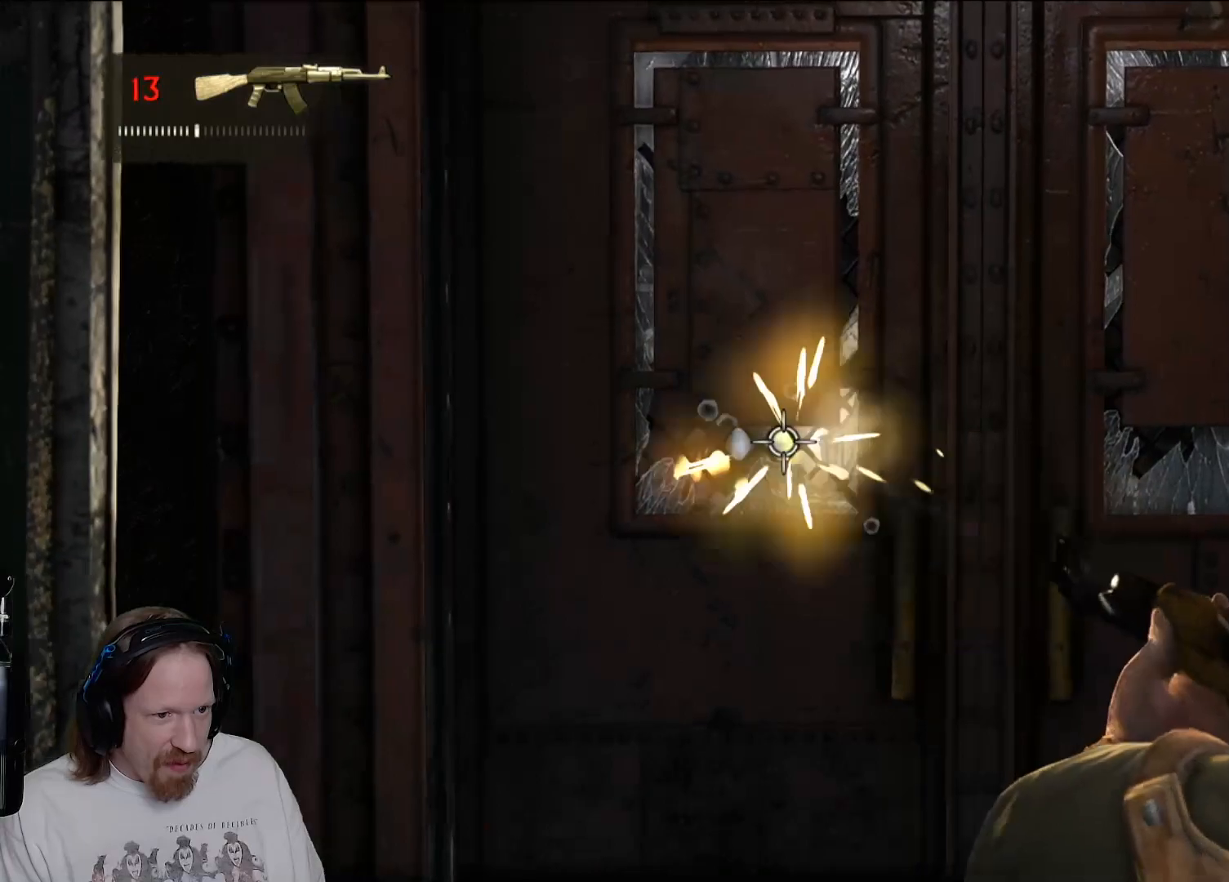
Gameplay with a controller (PlayStation layout); each line is a JSON object with the inputs held at the frame after it. "events" lists button and stick changes between this image and that frame as [ms after this image, input, new state], when the widget could be followed in between. Not read: R3.
{"buttons": ["L2", "R2"], "left_stick": "center", "right_stick": "center", "events": [[83, "right_stick", "down-left"], [250, "right_stick", "center"], [400, "R2", "down"]]}
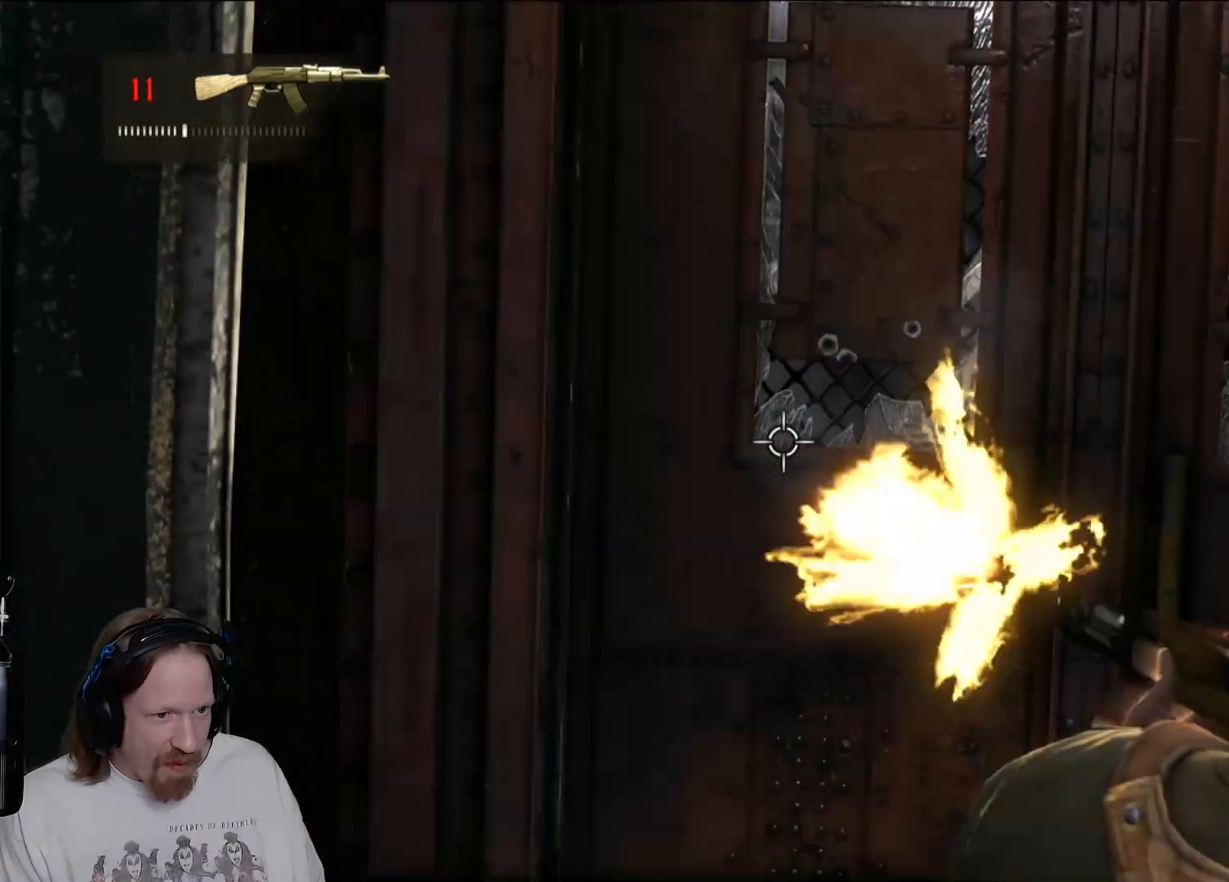
{"buttons": ["L2"], "left_stick": "up-left", "right_stick": "center", "events": [[33, "R2", "up"], [33, "left_stick", "up"], [167, "left_stick", "up-right"], [200, "right_stick", "right"], [283, "right_stick", "center"], [433, "left_stick", "up-left"]]}
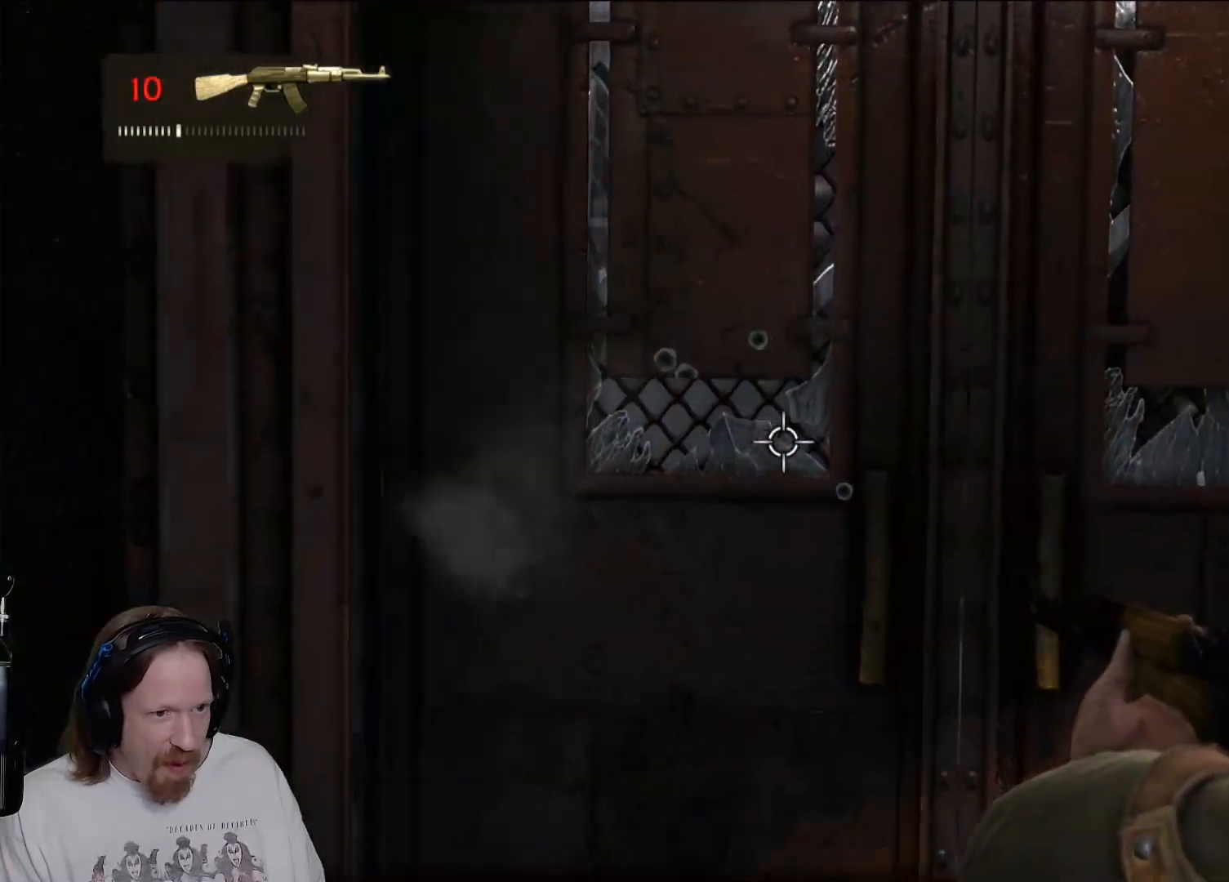
{"buttons": ["L2"], "left_stick": "up-right", "right_stick": "down-right", "events": [[267, "left_stick", "up"], [317, "right_stick", "down-right"], [383, "left_stick", "up-right"]]}
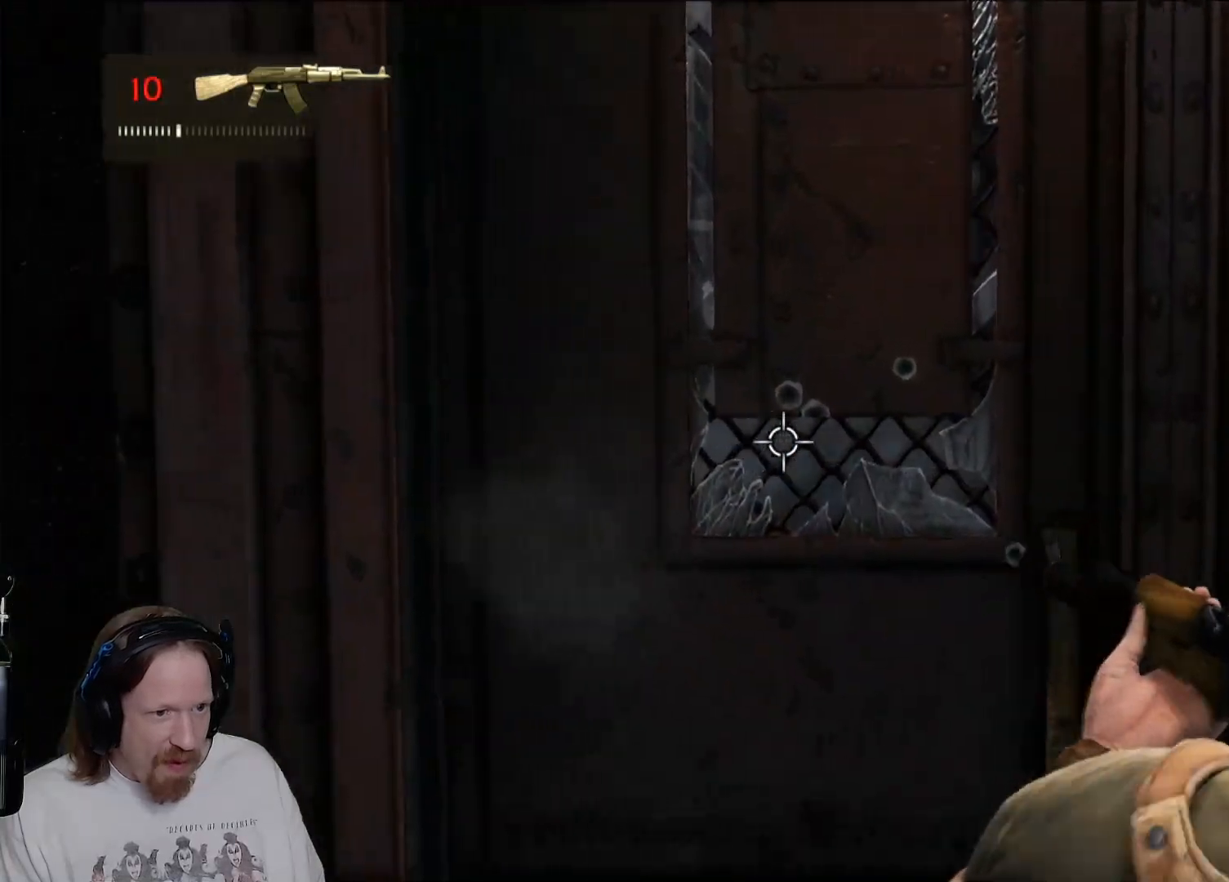
{"buttons": ["L2"], "left_stick": "center", "right_stick": "down-right", "events": [[17, "DPAD_LEFT", "down"], [50, "HOME", "down"], [67, "right_stick", "center"], [100, "left_stick", "center"], [133, "DPAD_LEFT", "up"], [133, "HOME", "up"], [150, "DPAD_RIGHT", "down"], [267, "DPAD_RIGHT", "up"], [283, "left_stick", "up-left"], [433, "right_stick", "down-right"], [450, "left_stick", "center"]]}
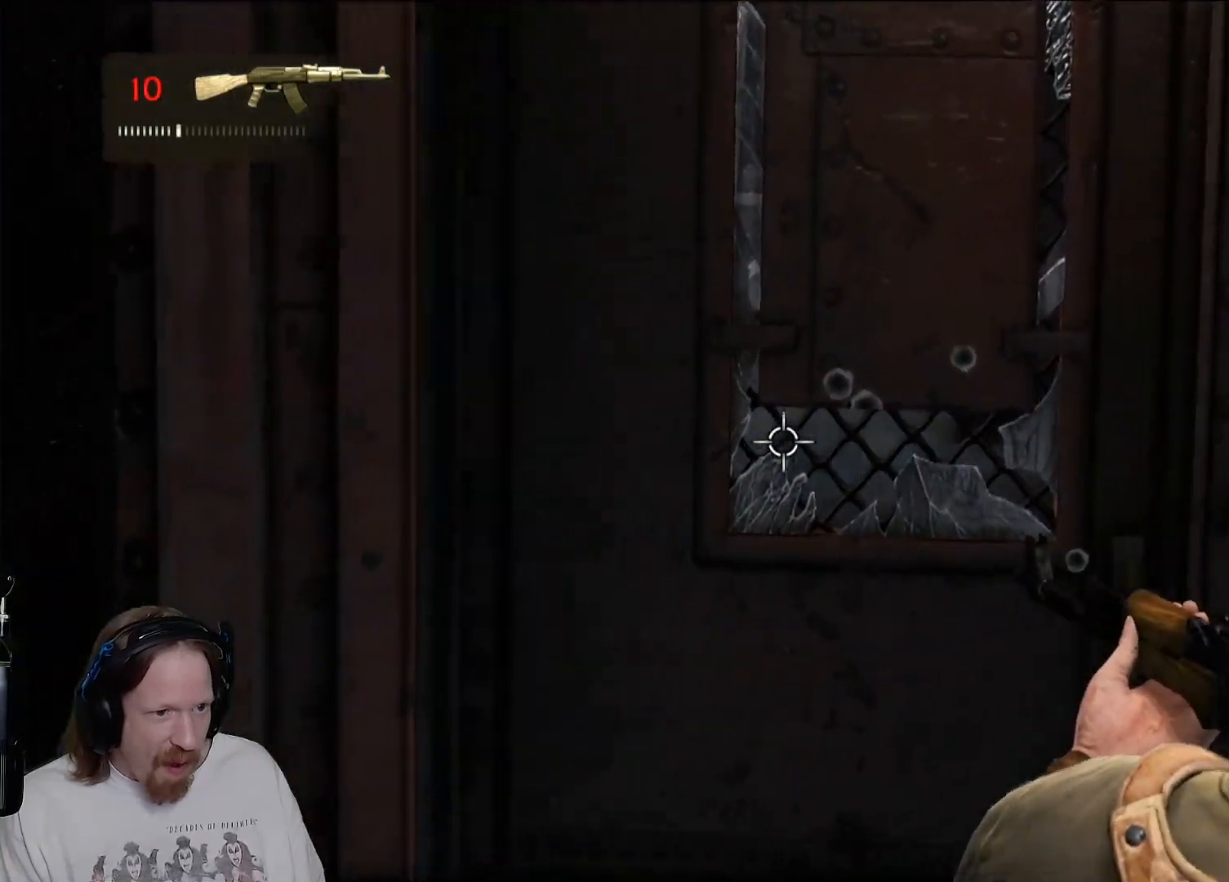
{"buttons": ["L2"], "left_stick": "center", "right_stick": "right", "events": [[50, "right_stick", "center"], [233, "right_stick", "right"]]}
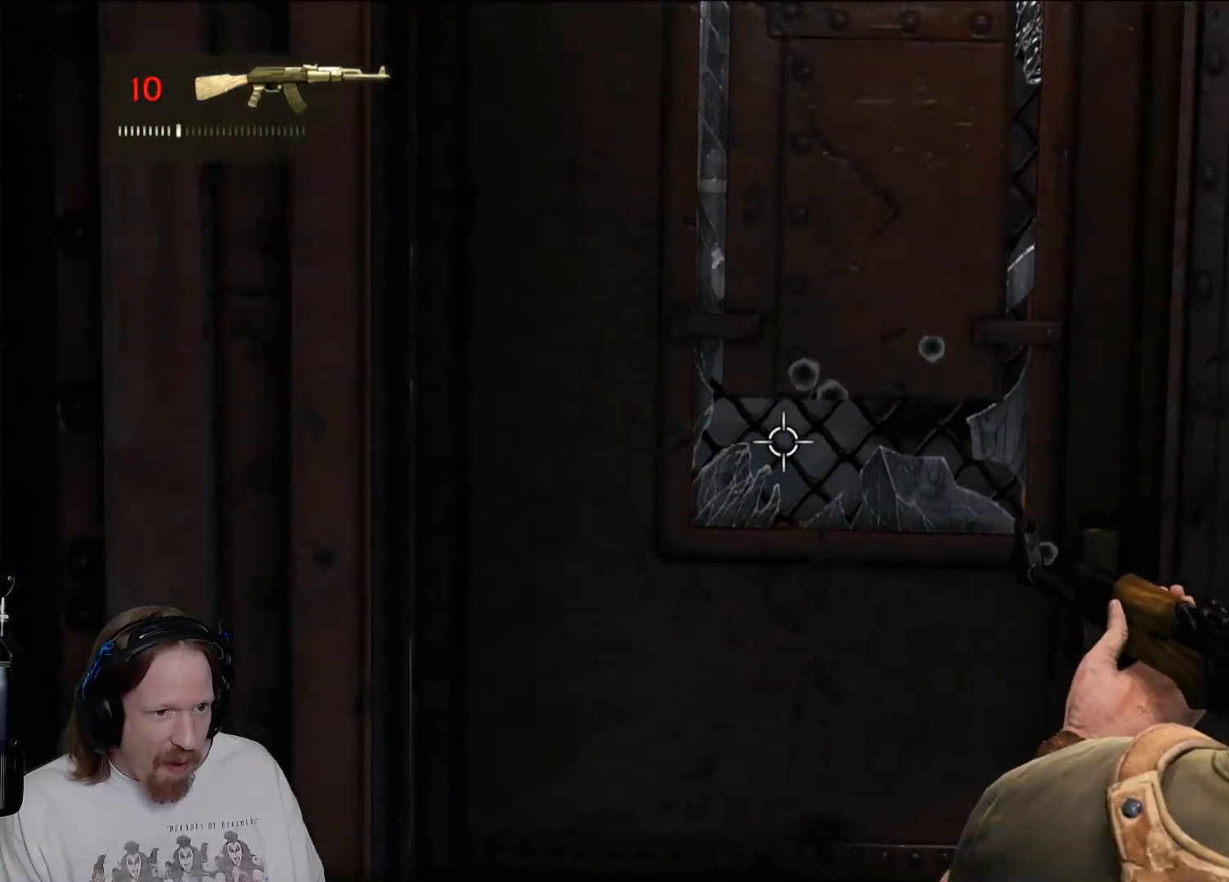
{"buttons": ["L2"], "left_stick": "up-left", "right_stick": "down-right", "events": [[50, "right_stick", "center"], [217, "left_stick", "left"], [267, "left_stick", "up-left"], [367, "right_stick", "down-right"]]}
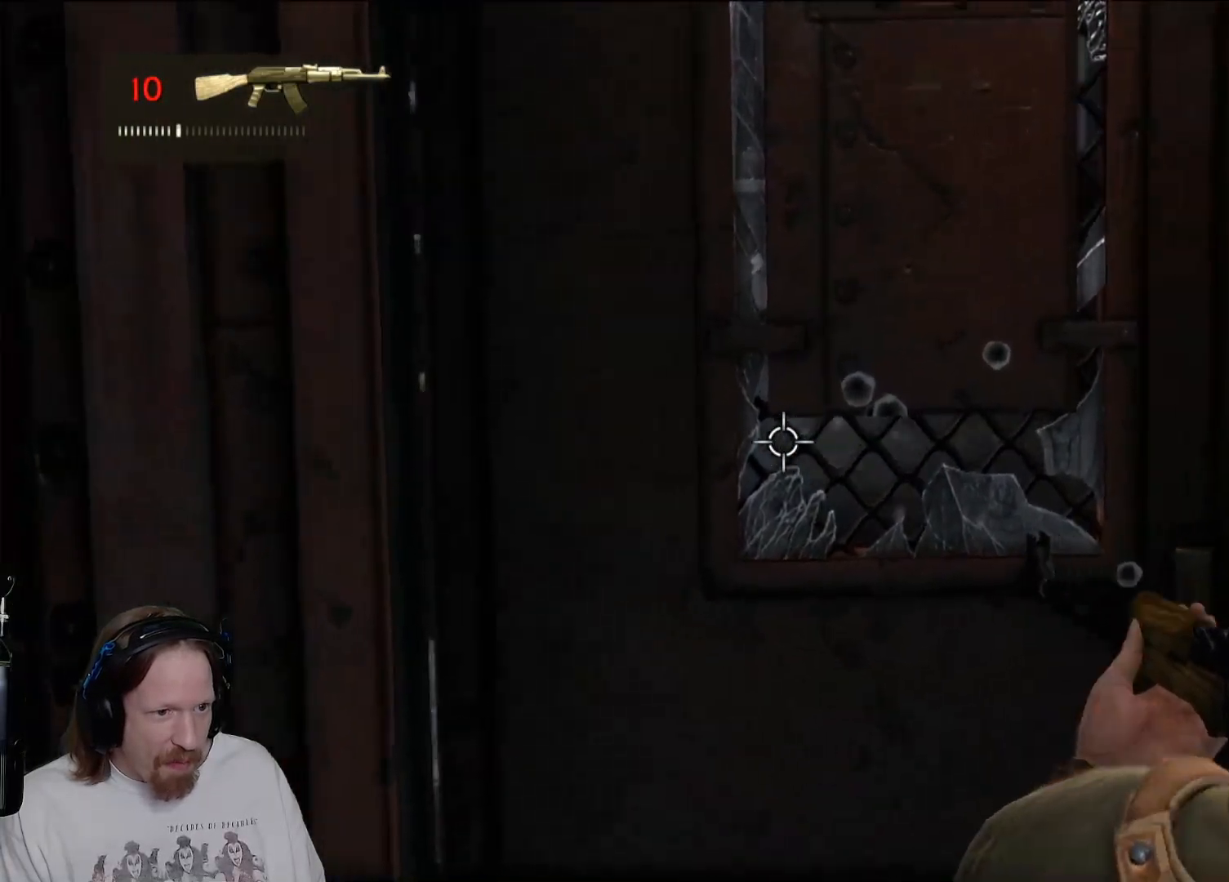
{"buttons": ["L2"], "left_stick": "center", "right_stick": "down-right", "events": [[167, "left_stick", "up"], [267, "left_stick", "center"]]}
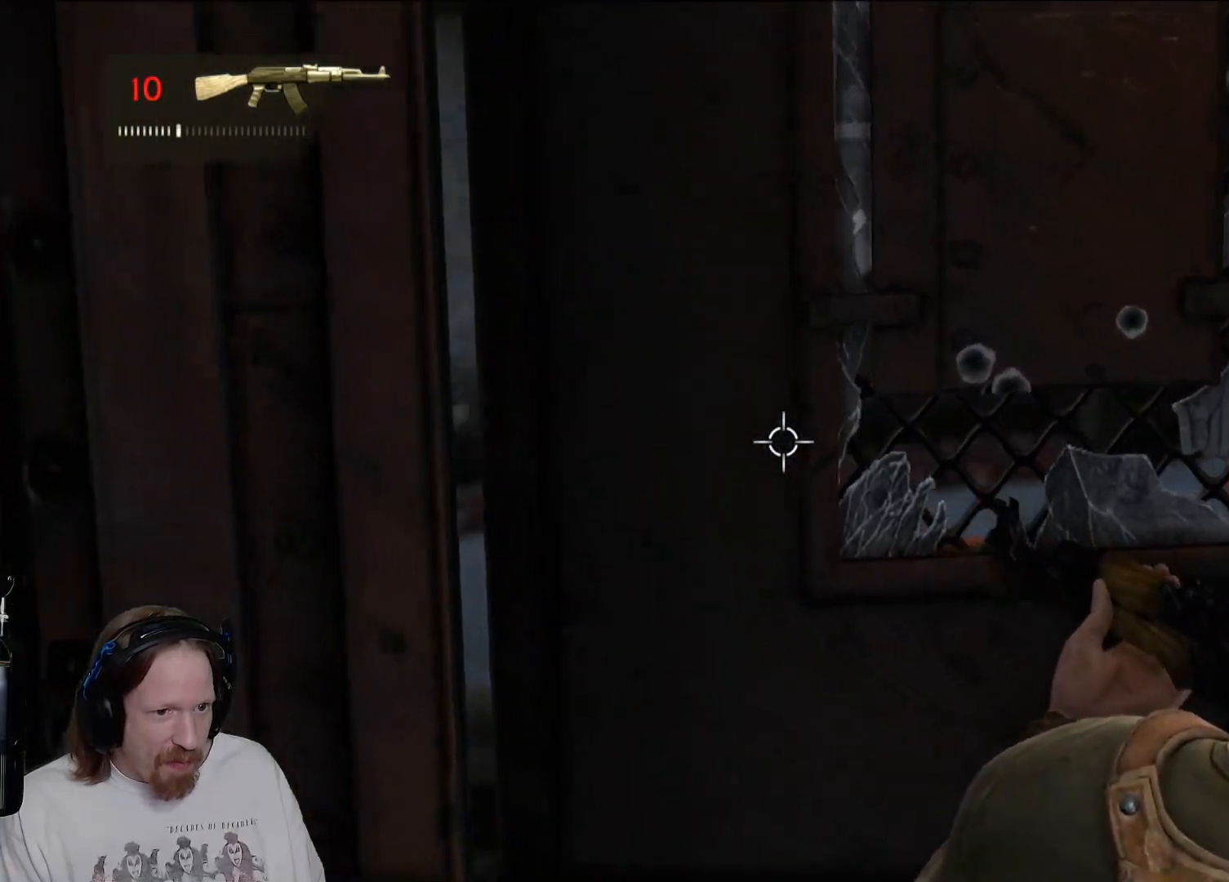
{"buttons": ["L2"], "left_stick": "up-right", "right_stick": "down-right", "events": [[400, "left_stick", "up"], [450, "left_stick", "up-right"]]}
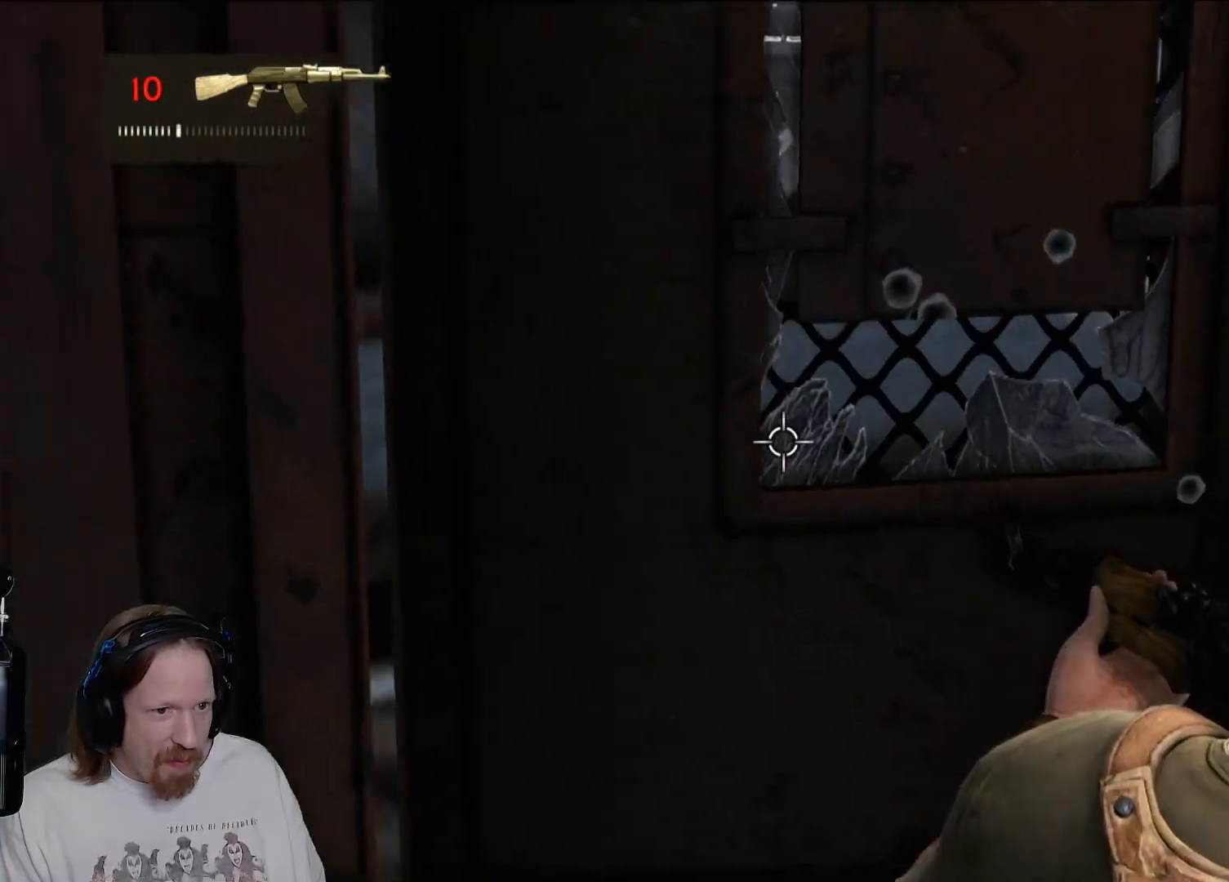
{"buttons": ["L2"], "left_stick": "center", "right_stick": "up-left"}
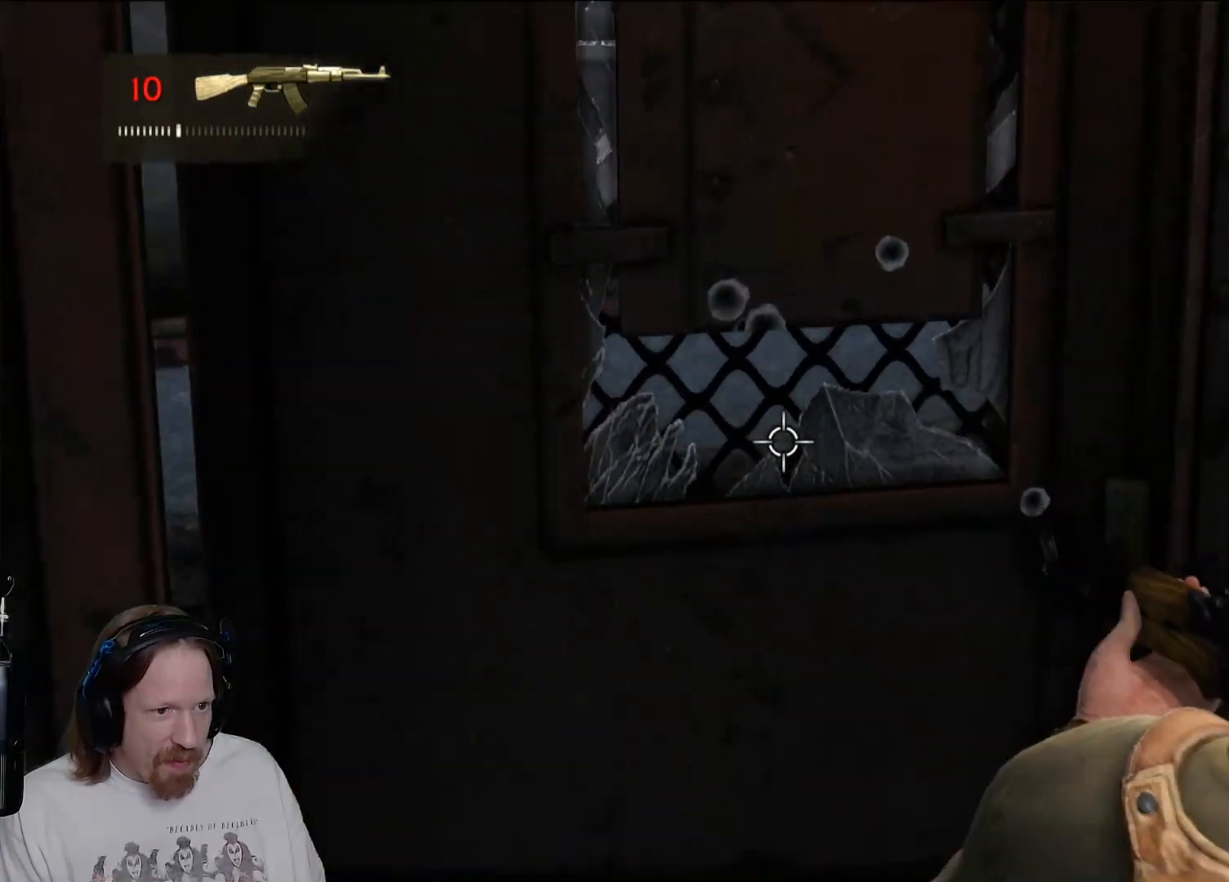
{"buttons": ["L2"], "left_stick": "center", "right_stick": "center", "events": [[150, "left_stick", "down"], [383, "left_stick", "center"], [383, "right_stick", "center"]]}
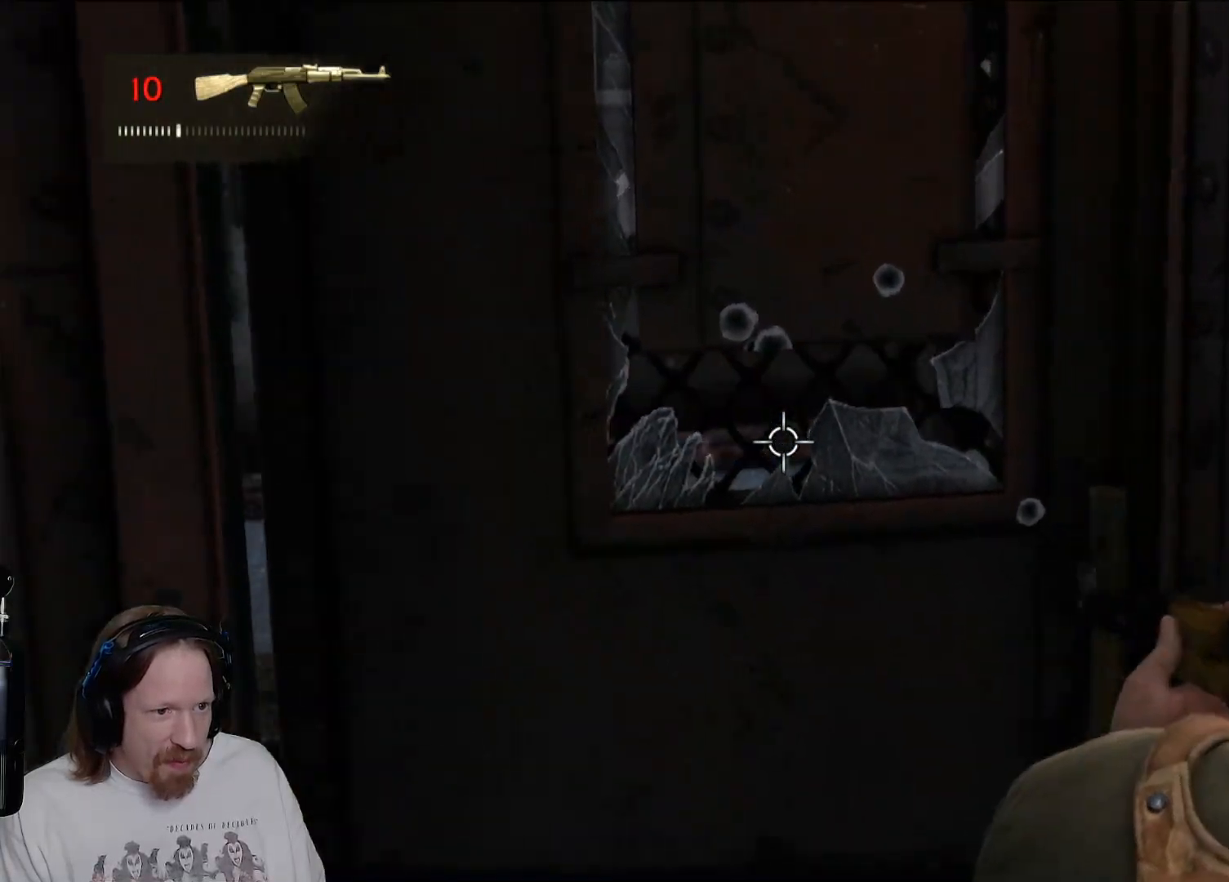
{"buttons": ["L2"], "left_stick": "center", "right_stick": "center", "events": [[33, "left_stick", "down"], [317, "DPAD_UP", "down"], [350, "left_stick", "center"], [367, "DPAD_RIGHT", "down"], [367, "DPAD_UP", "up"], [467, "DPAD_RIGHT", "up"]]}
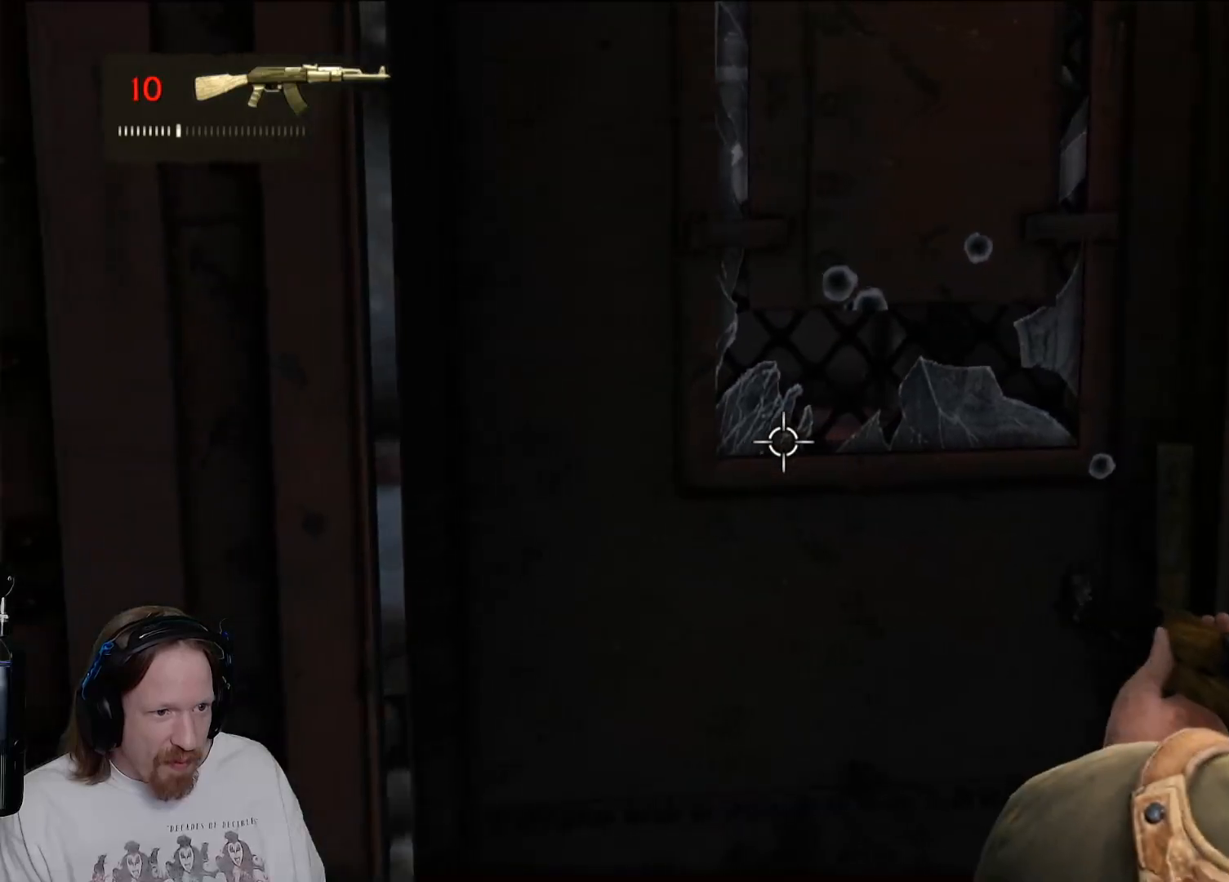
{"buttons": ["L2"], "left_stick": "down-right", "right_stick": "up", "events": [[33, "right_stick", "up"], [100, "left_stick", "down-right"], [300, "left_stick", "center"], [483, "left_stick", "down-right"]]}
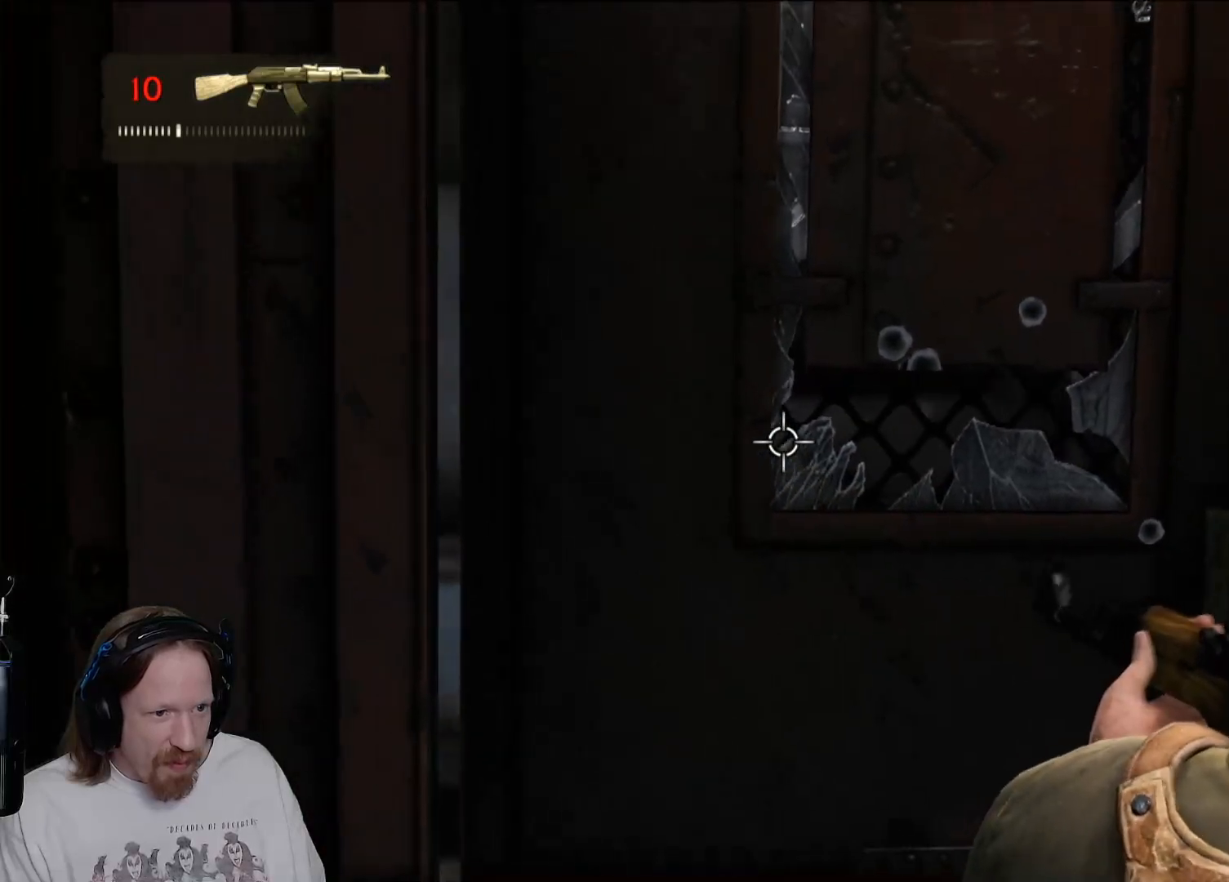
{"buttons": ["L2", "DPAD_LEFT"], "left_stick": "center", "right_stick": "center", "events": [[183, "left_stick", "center"], [200, "right_stick", "up-left"], [217, "L1", "down"], [300, "L1", "up"], [300, "right_stick", "center"], [450, "DPAD_LEFT", "down"], [450, "right_stick", "up-left"], [500, "right_stick", "center"]]}
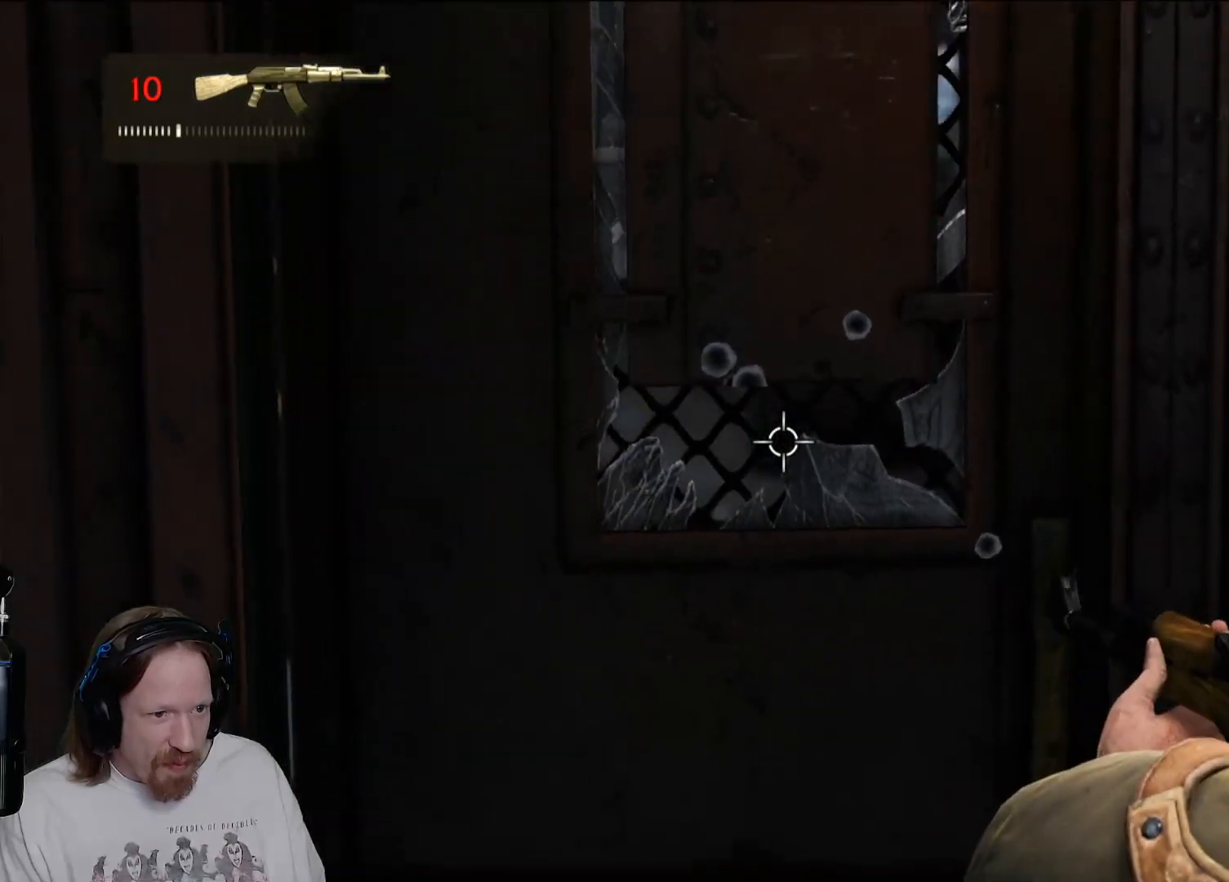
{"buttons": ["L2"], "left_stick": "down-right", "right_stick": "left", "events": [[83, "DPAD_LEFT", "up"], [167, "right_stick", "left"], [217, "left_stick", "down-right"], [333, "DPAD_LEFT", "down"], [383, "DPAD_LEFT", "up"]]}
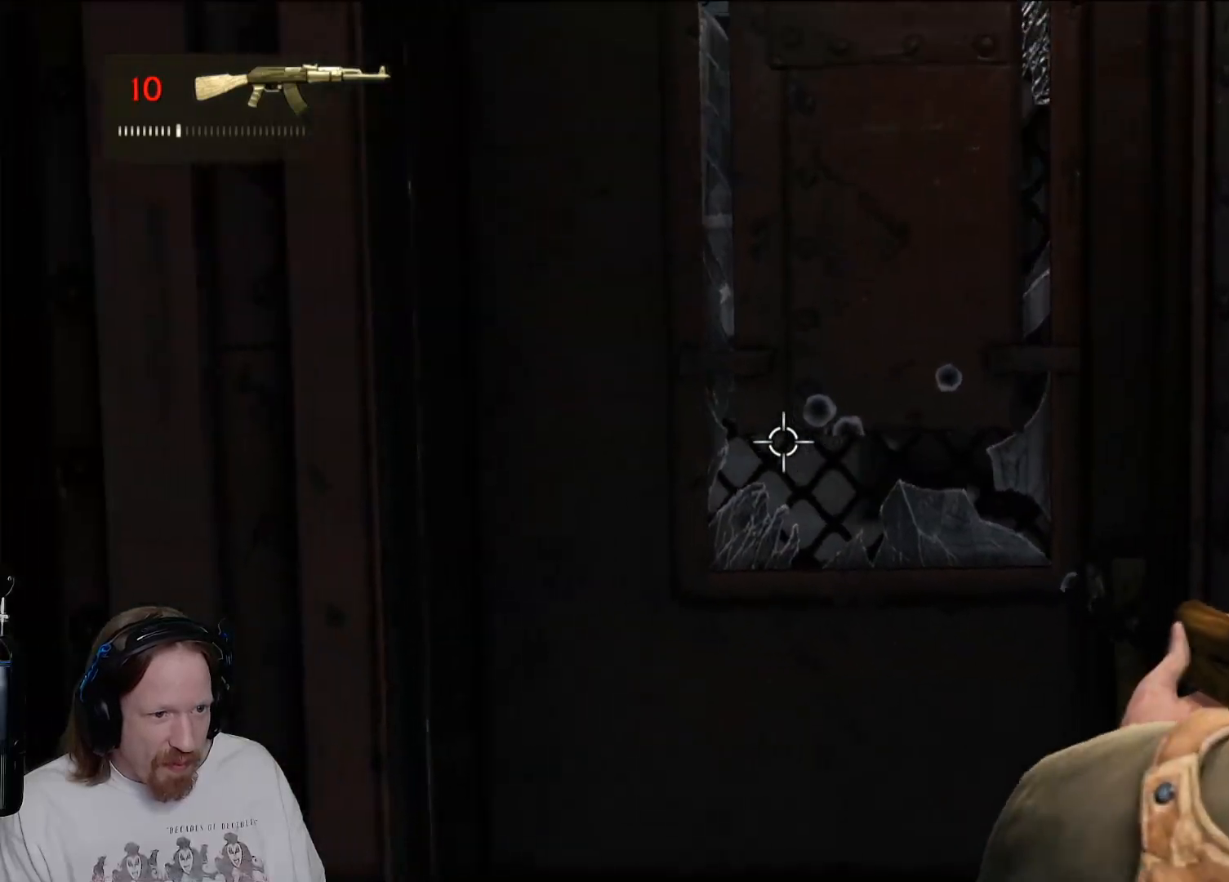
{"buttons": ["L2"], "left_stick": "center", "right_stick": "center"}
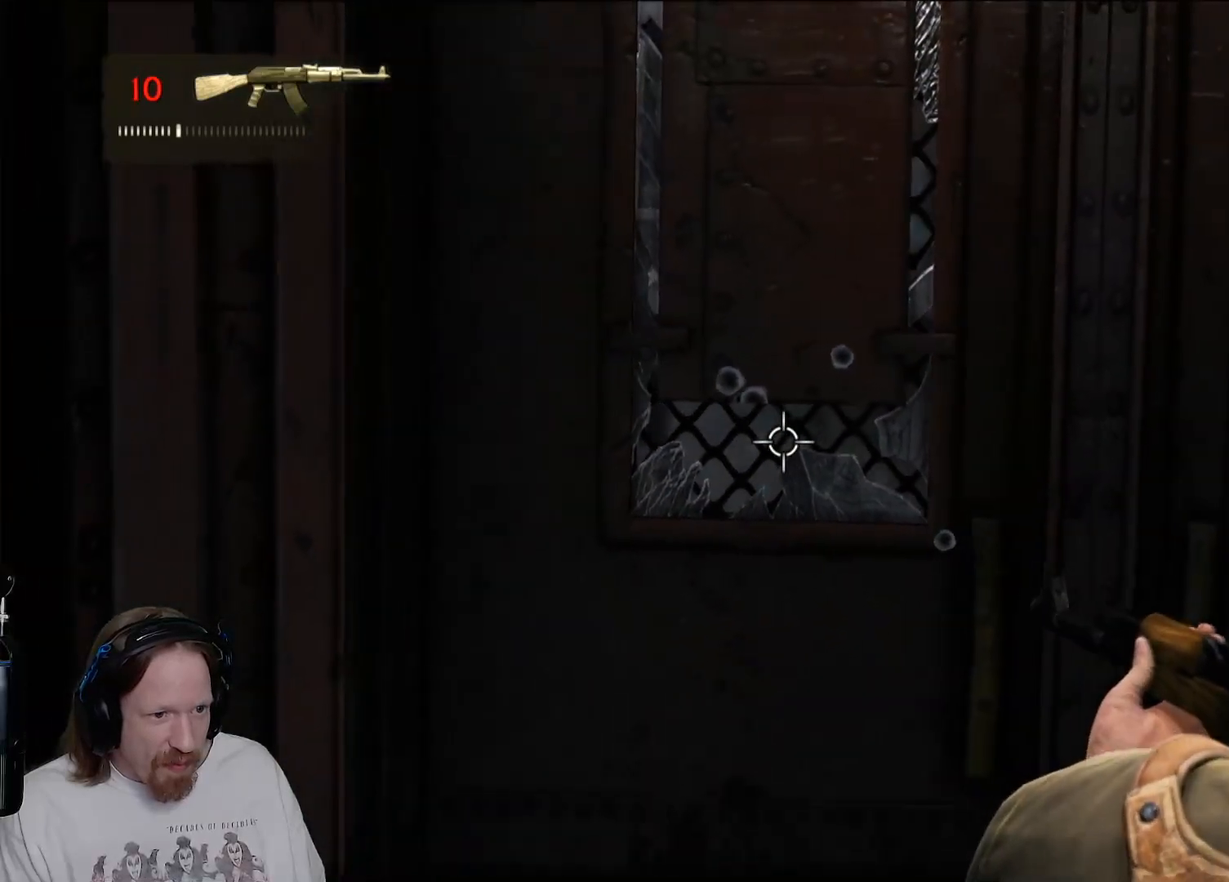
{"buttons": ["L2"], "left_stick": "center", "right_stick": "center", "events": []}
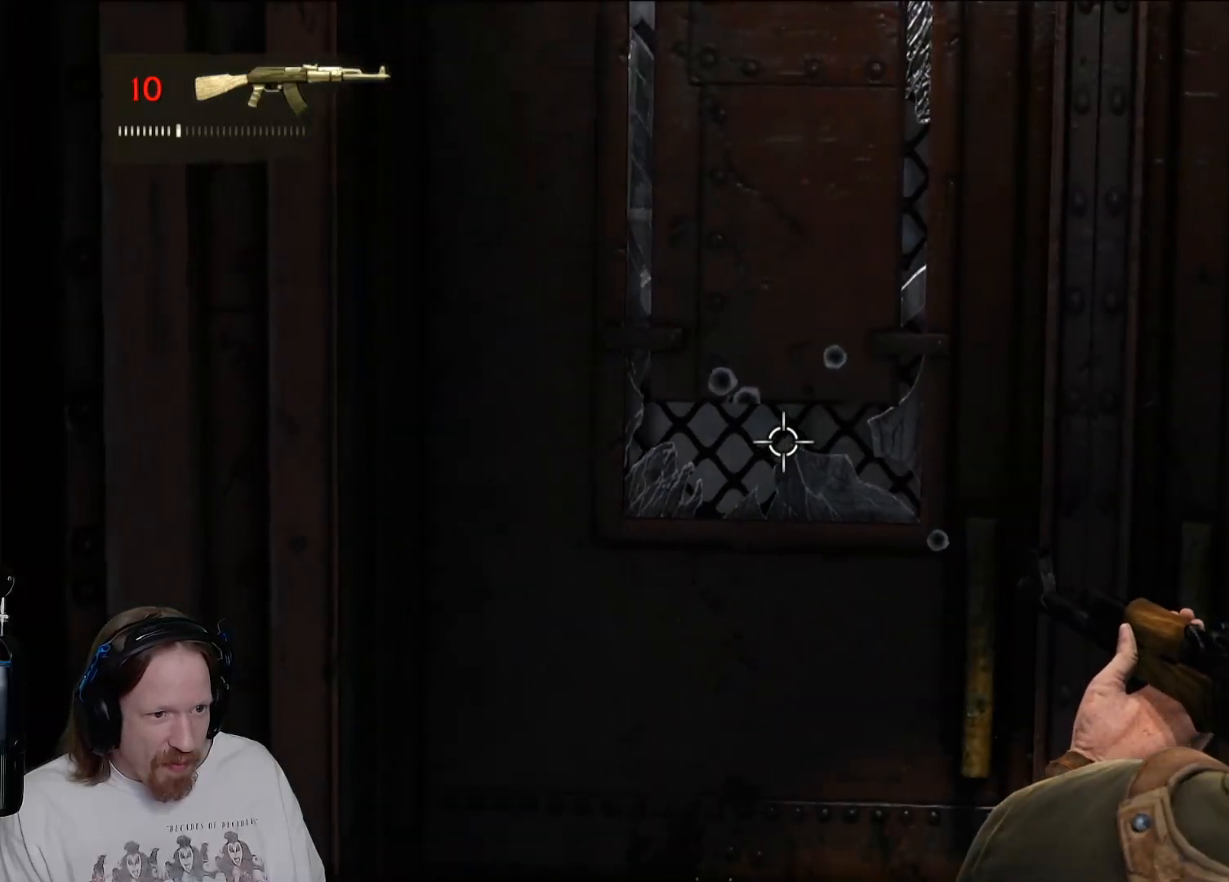
{"buttons": ["L2"], "left_stick": "up", "right_stick": "down-right", "events": [[17, "left_stick", "up-left"], [167, "left_stick", "center"], [383, "right_stick", "down-right"], [417, "left_stick", "up"]]}
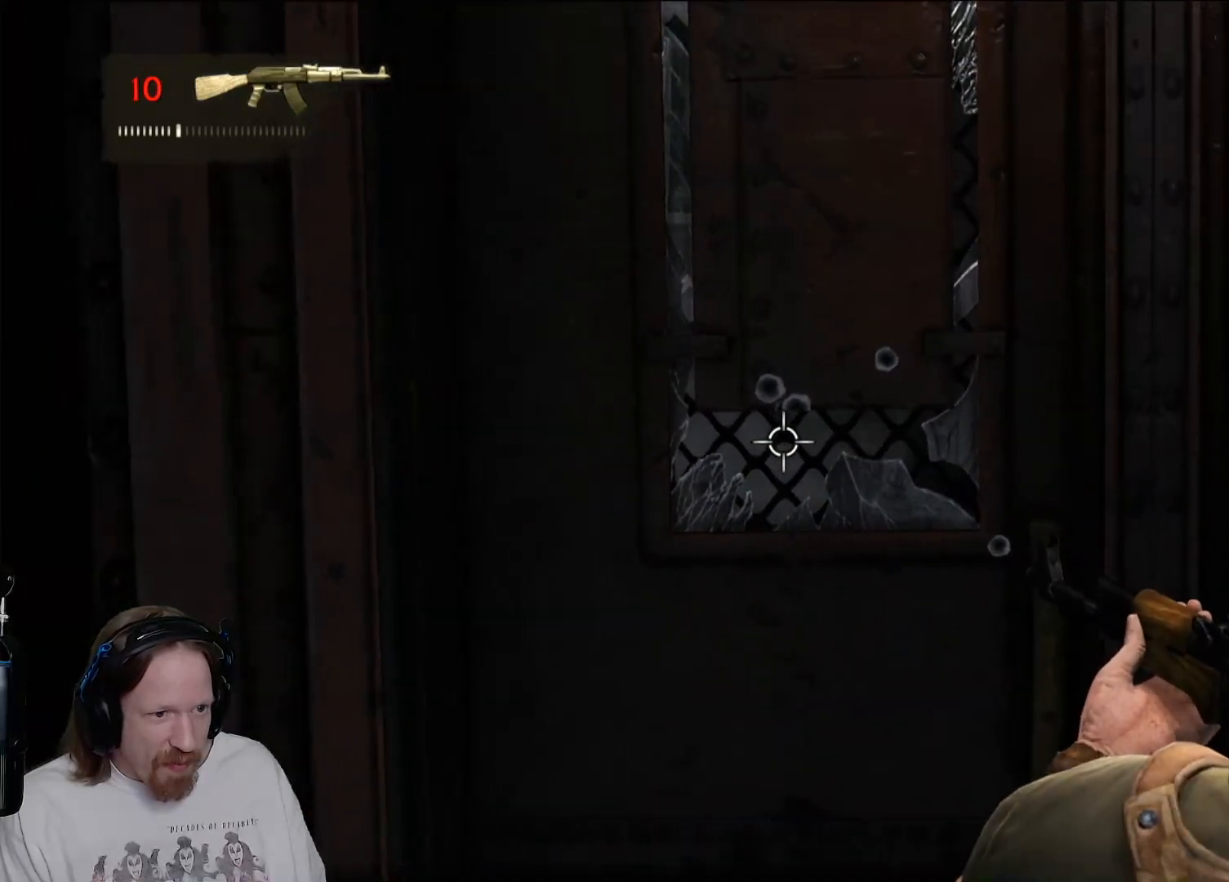
{"buttons": ["L2"], "left_stick": "center", "right_stick": "down-right"}
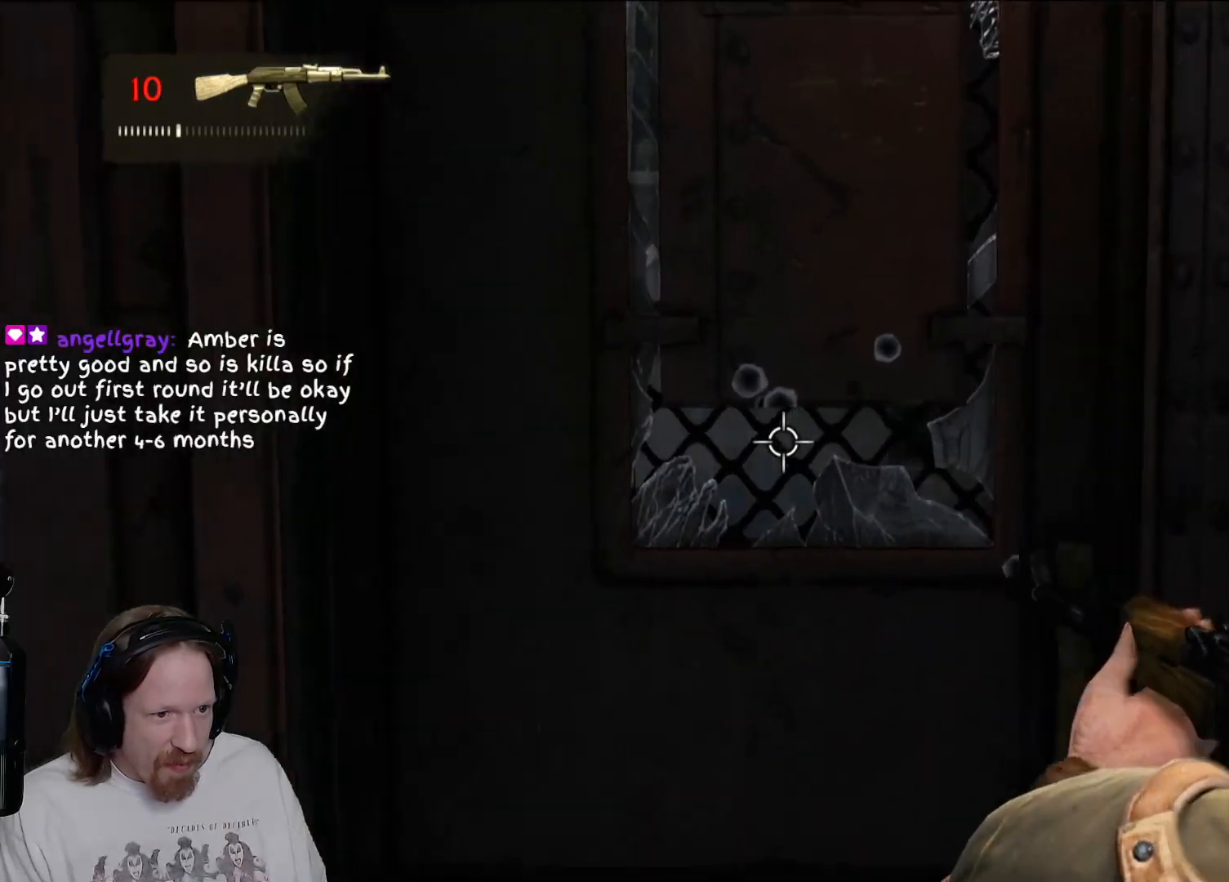
{"buttons": ["L2"], "left_stick": "center", "right_stick": "up-right", "events": [[50, "right_stick", "center"], [150, "left_stick", "down"], [383, "DPAD_UP", "down"], [450, "left_stick", "center"], [483, "DPAD_UP", "up"], [483, "right_stick", "up-right"]]}
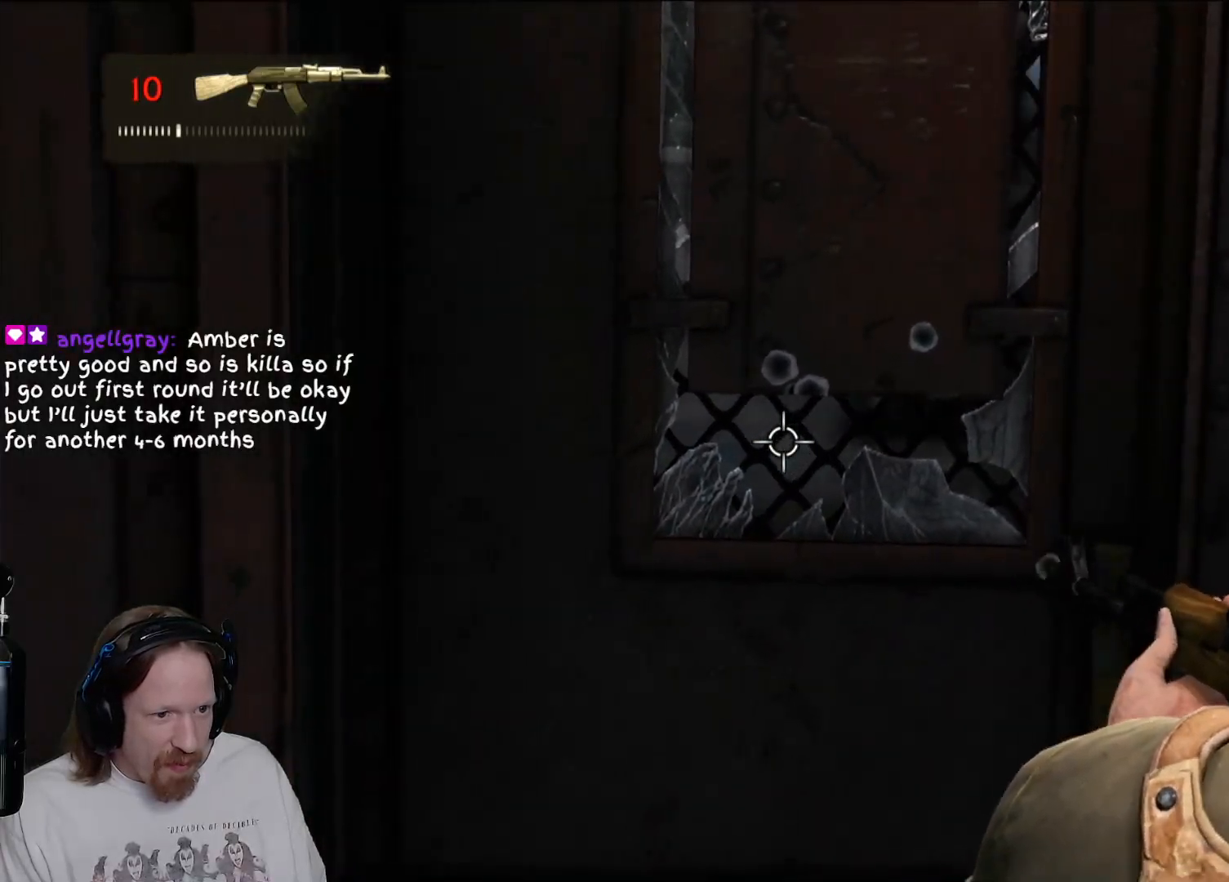
{"buttons": ["L2"], "left_stick": "down", "right_stick": "center"}
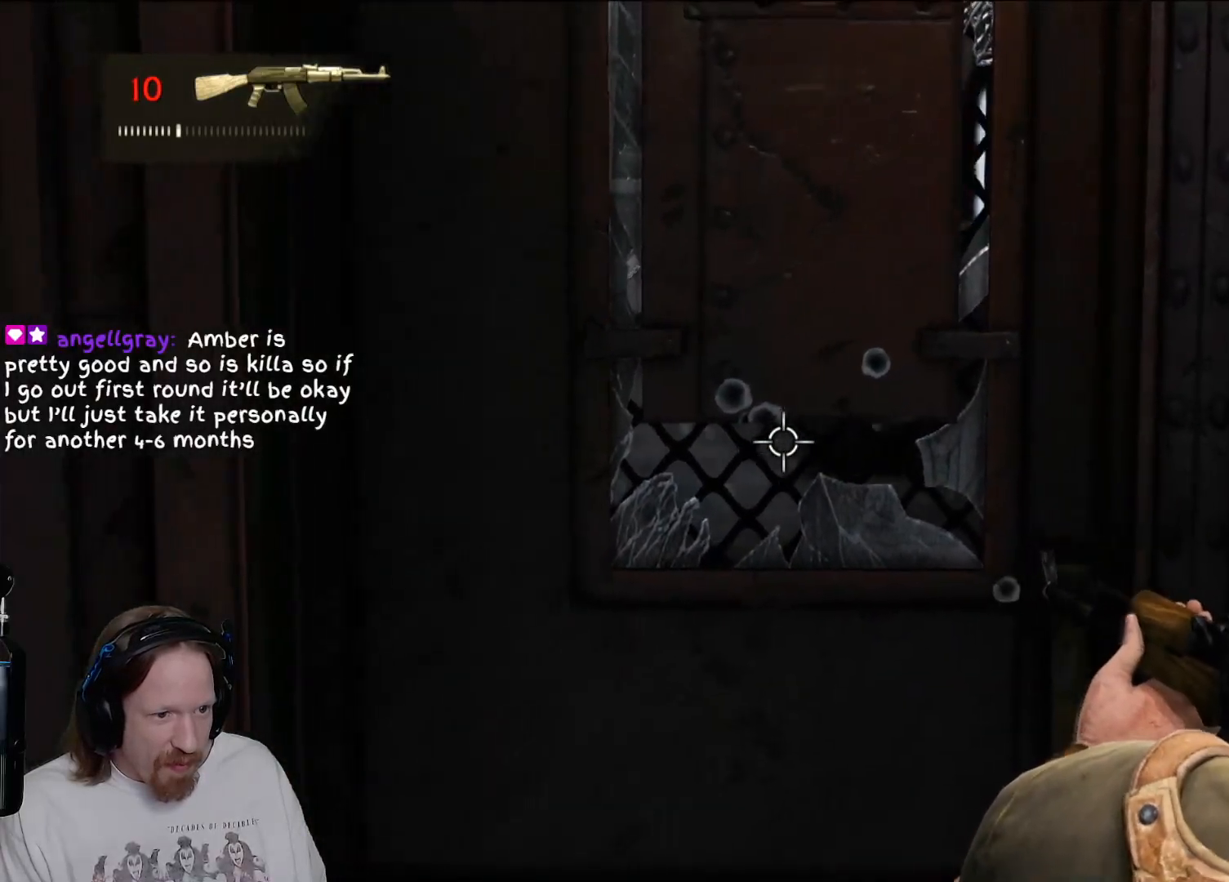
{"buttons": [], "left_stick": "down-right", "right_stick": "right"}
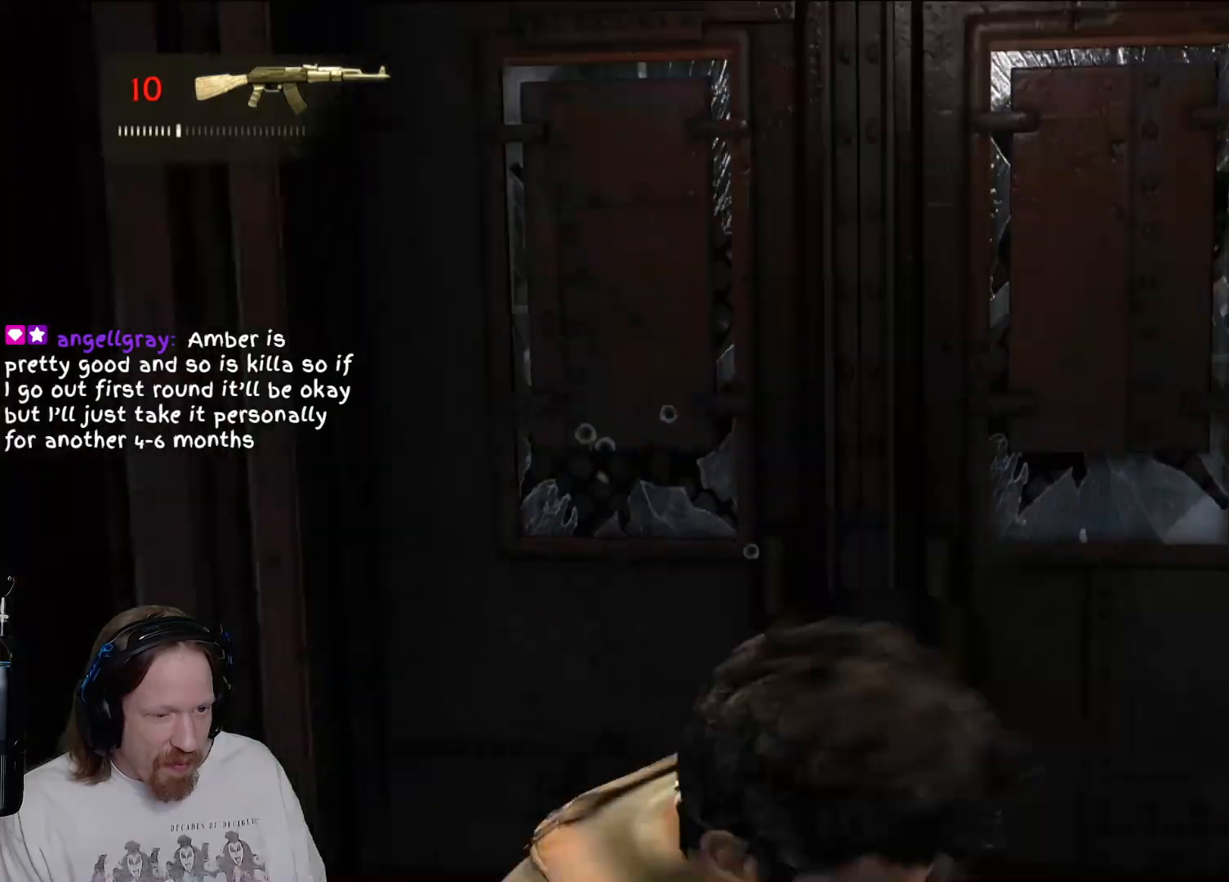
{"buttons": [], "left_stick": "down-right", "right_stick": "down-right", "events": [[217, "R1", "down"], [300, "right_stick", "center"], [383, "R1", "up"], [500, "right_stick", "down-right"]]}
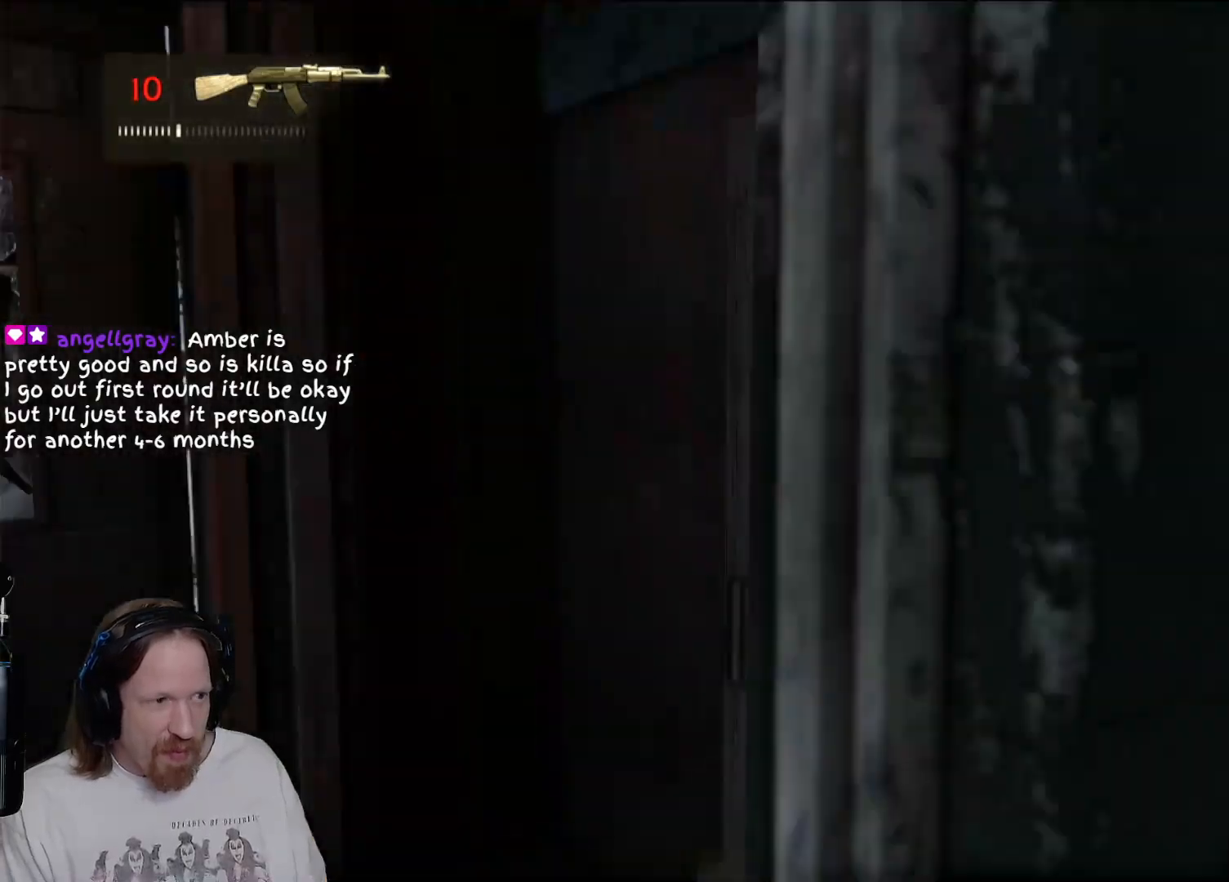
{"buttons": [], "left_stick": "down-right", "right_stick": "right", "events": [[50, "right_stick", "right"], [267, "left_stick", "right"], [500, "left_stick", "down-right"]]}
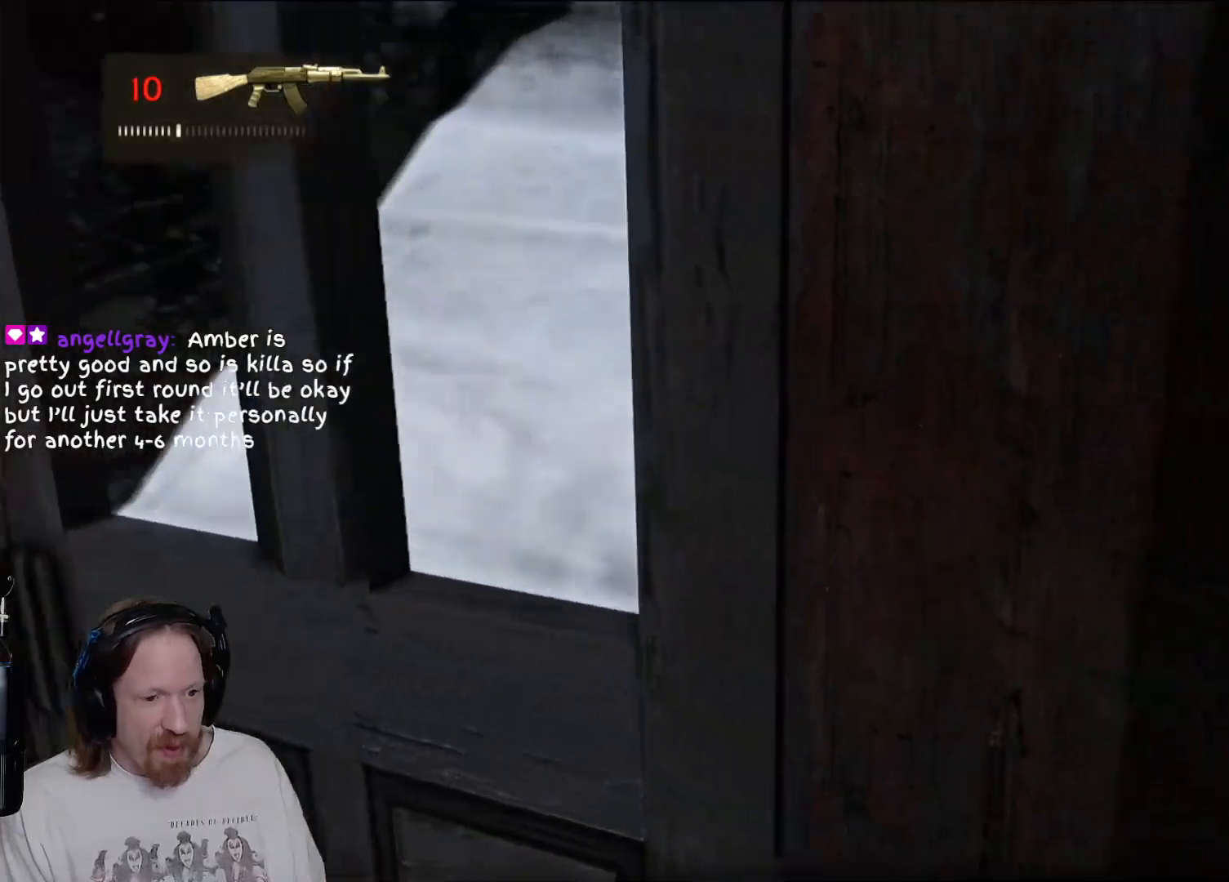
{"buttons": [], "left_stick": "up-right", "right_stick": "right", "events": [[300, "left_stick", "right"], [417, "left_stick", "up-right"]]}
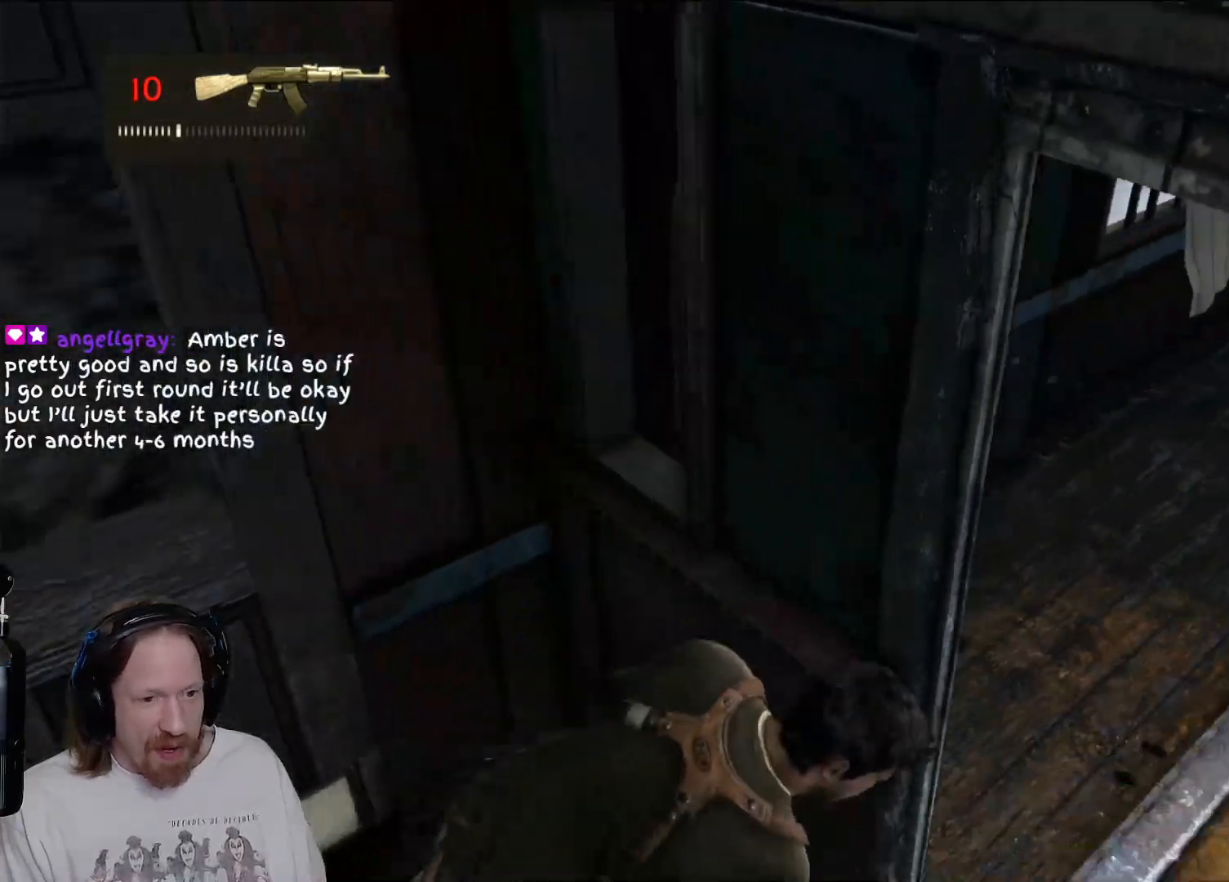
{"buttons": [], "left_stick": "up", "right_stick": "center", "events": [[33, "right_stick", "up-right"], [150, "left_stick", "up"], [233, "right_stick", "center"]]}
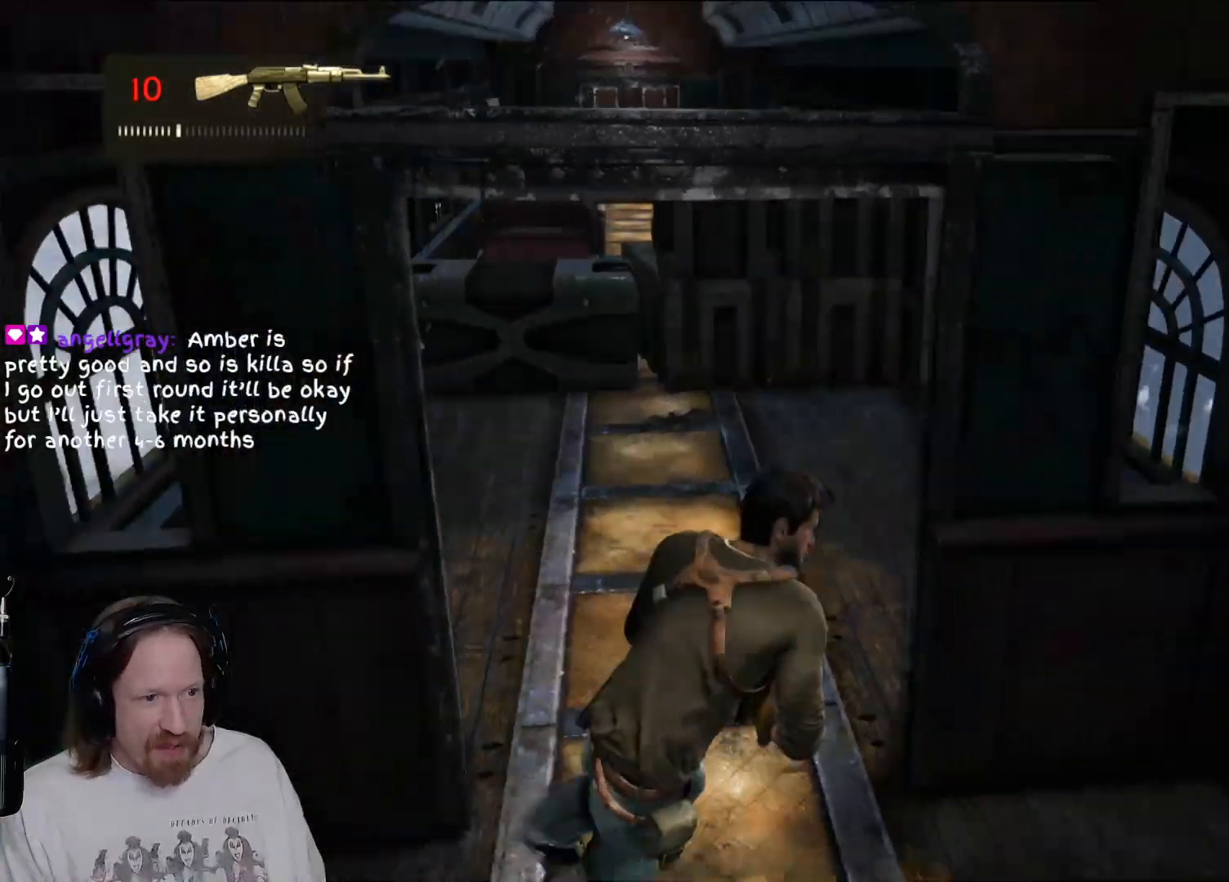
{"buttons": [], "left_stick": "up", "right_stick": "center", "events": [[17, "right_stick", "up"], [183, "right_stick", "center"]]}